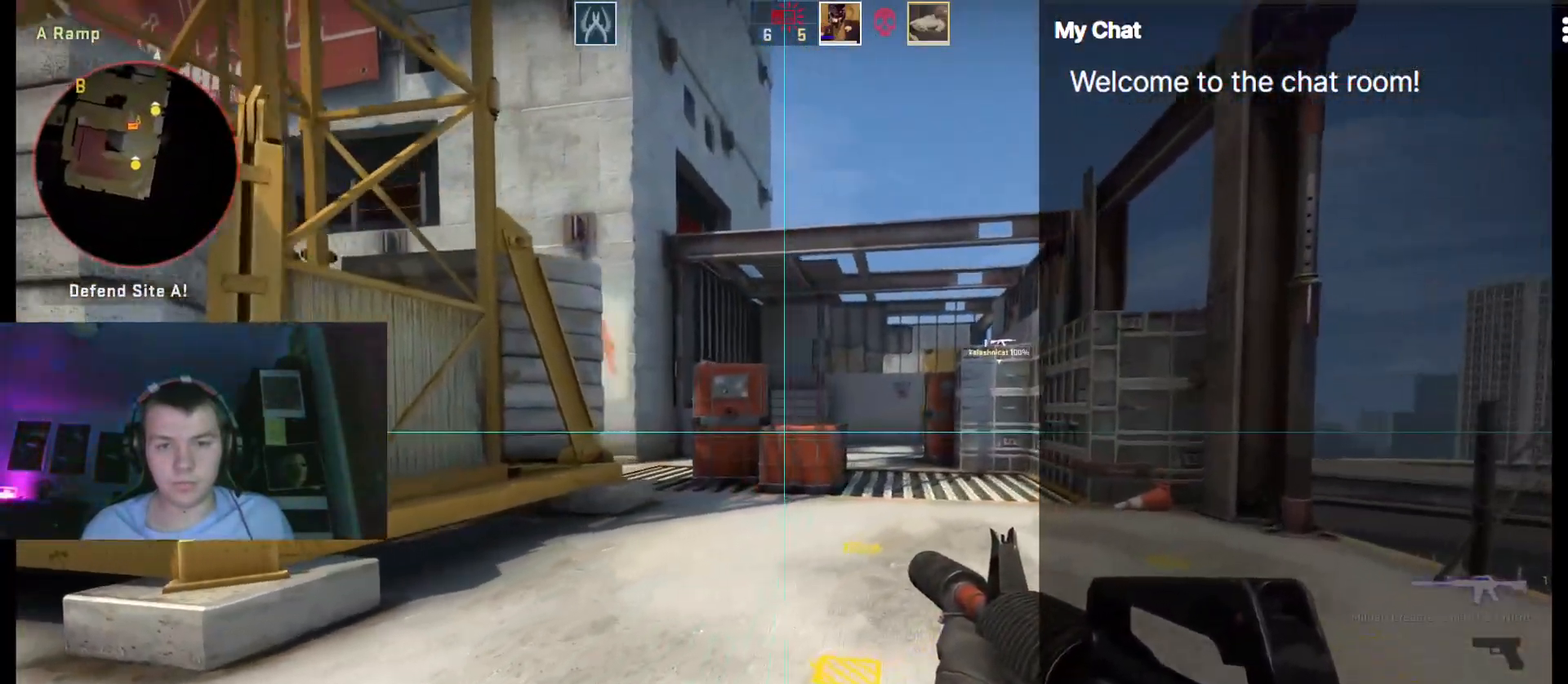
Gameplay with keyboard; each line is a JSON object with the keys held at the frame after it. "events" lists presses ("down") and releases ("up") of ".", "/", "0", "1", "2", "3", "4", "5", "6", "7", "8", "9", "a", "alt_l", "alt_r", "b", "backslash", "backspace", "c", "caps_lock", "comma", "ctrl_l", "ctrl_r", "d", "down", "e", "equals", "escape", "f", "f1", "f10", "f11", "f12", "f2", "f3", "f4", "f5", "f6", "f7", "f8", "f9", "g", "h", "i", "j", "k", "l", "lbracket", "left", "m", "minus", "n", "o", "p", "q", "quote", "r", "rbracket", "return", "right", "s", "semicolon", "shift_l", "shift_r", "space", "super", "t", "tab", "tilde", "u", "up", "v", "w", "x", "y" and "z" between this image and that frame as [ms after this image, input, new state], when the widget could be followed in between. No other keys are recorded. Mouse input is not recorded.
{"keys": ["d", "w"], "events": []}
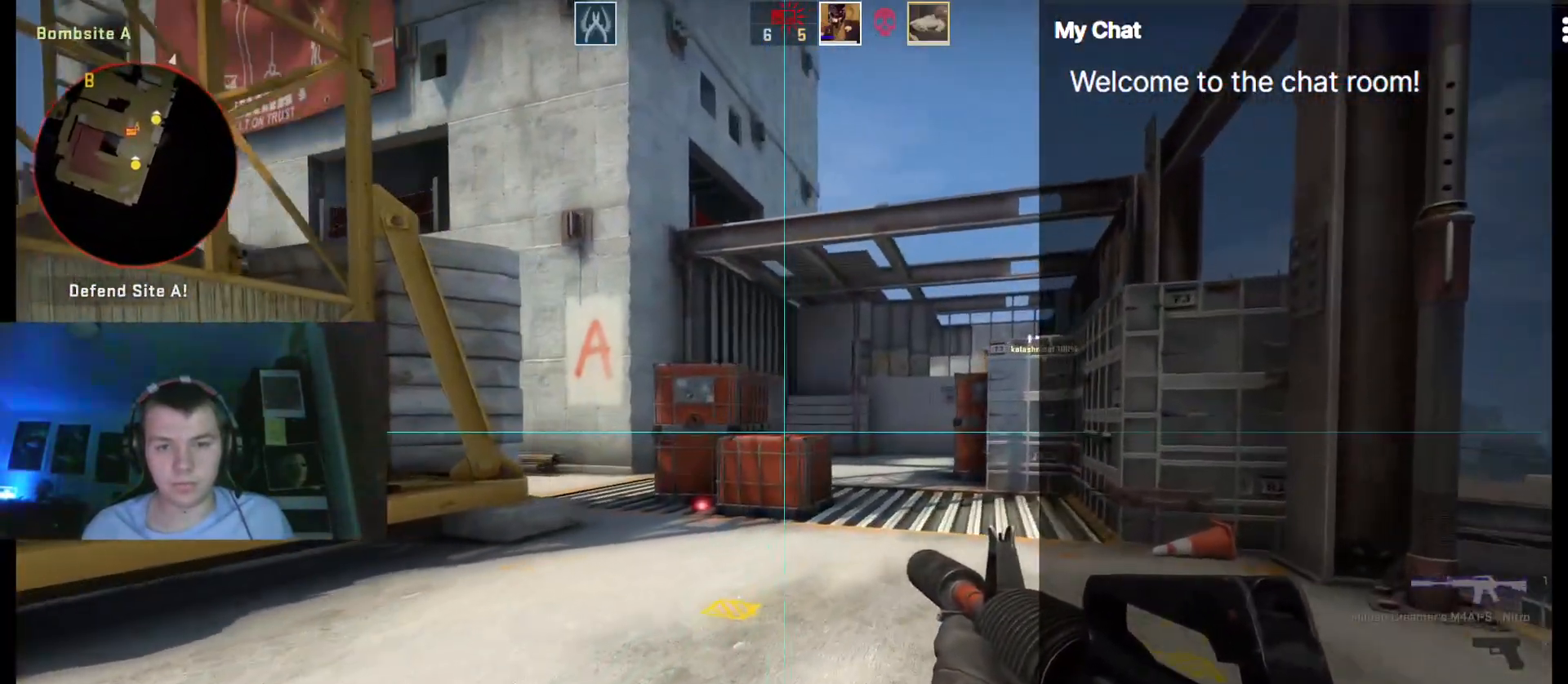
{"keys": ["d", "w"], "events": []}
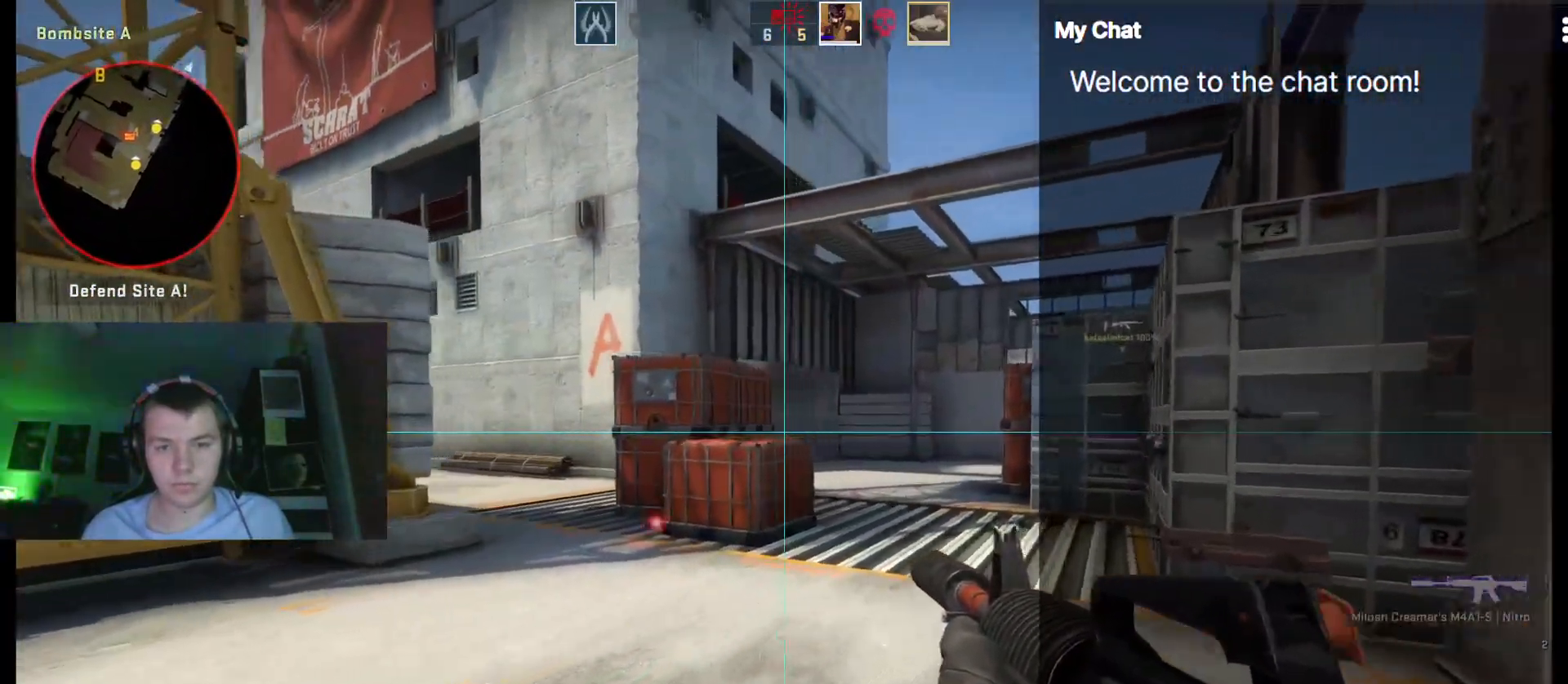
{"keys": ["w"], "events": [[333, "d", "up"]]}
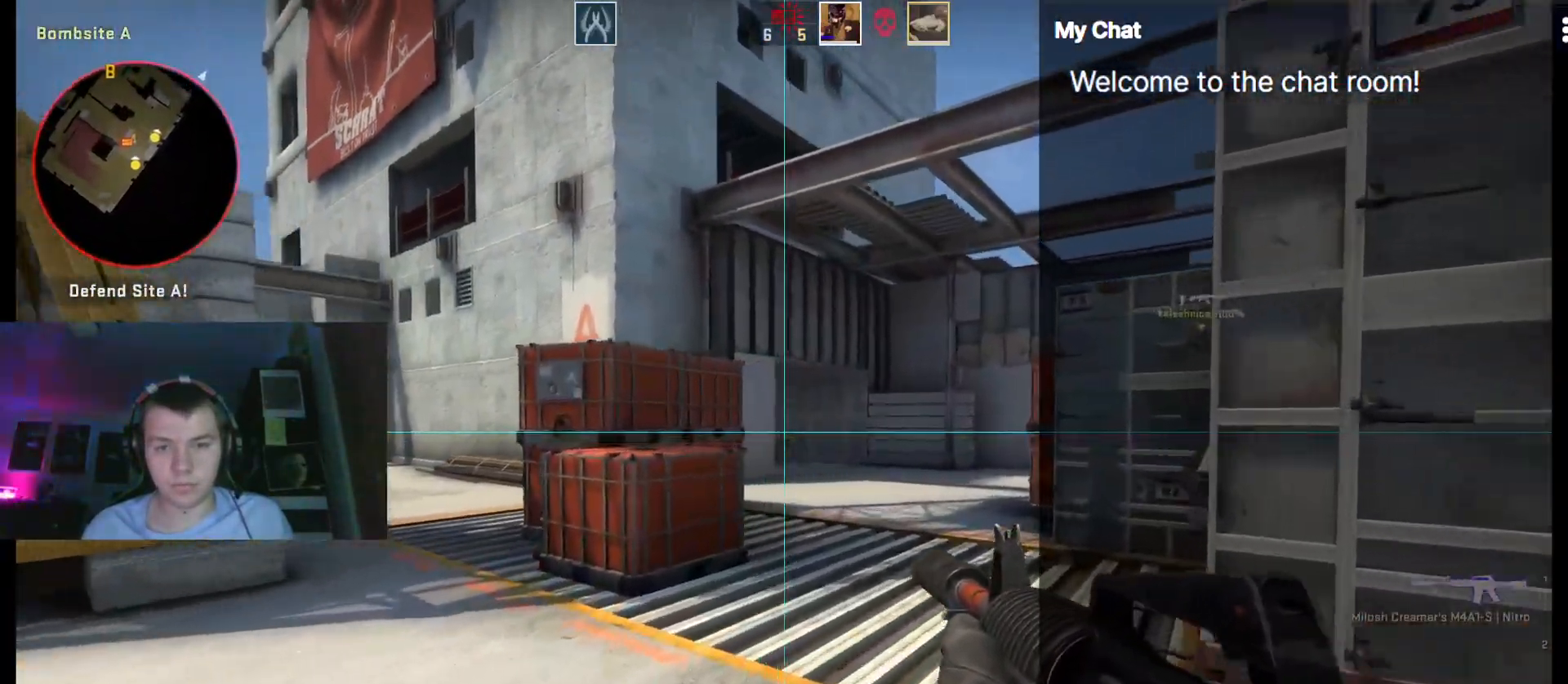
{"keys": ["d", "w"], "events": [[117, "d", "down"], [300, "d", "up"], [400, "d", "down"]]}
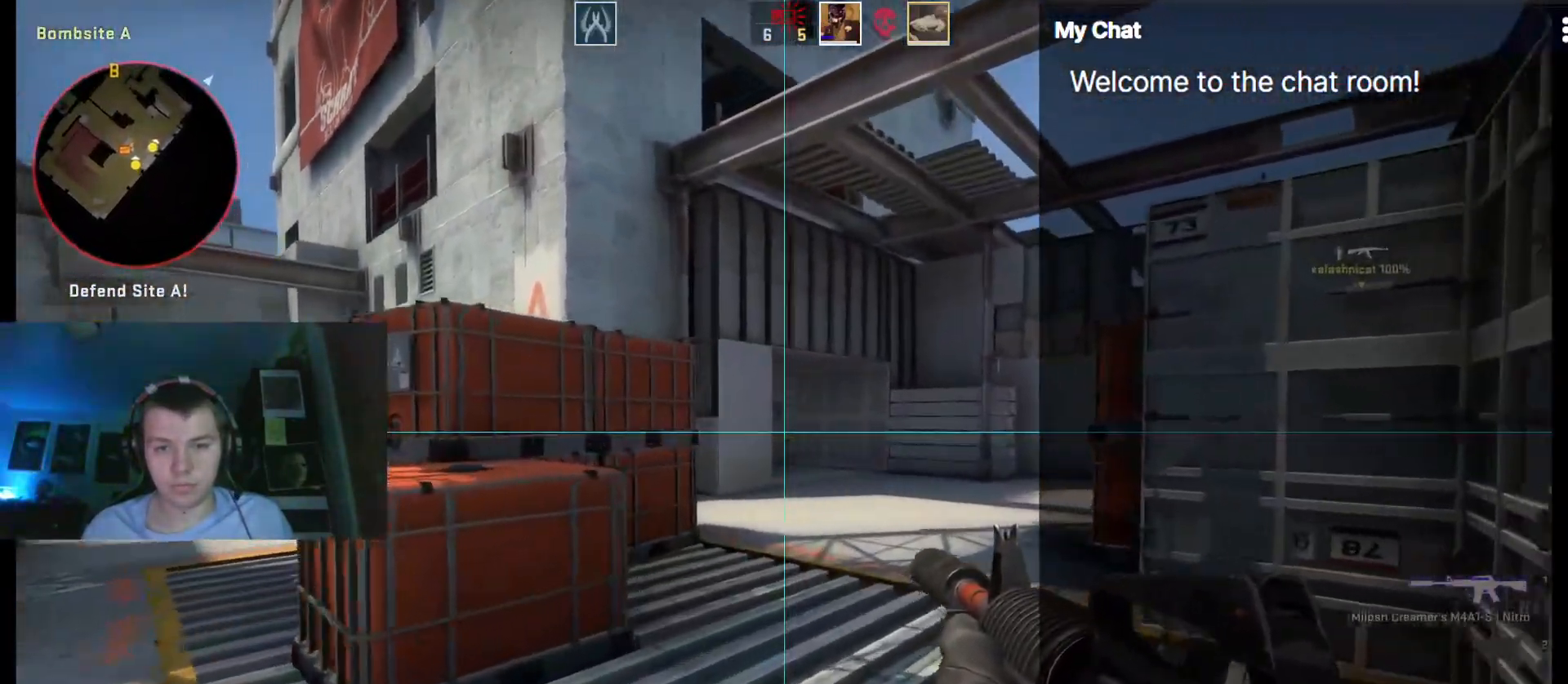
{"keys": ["d", "w"], "events": [[167, "w", "up"], [267, "w", "down"]]}
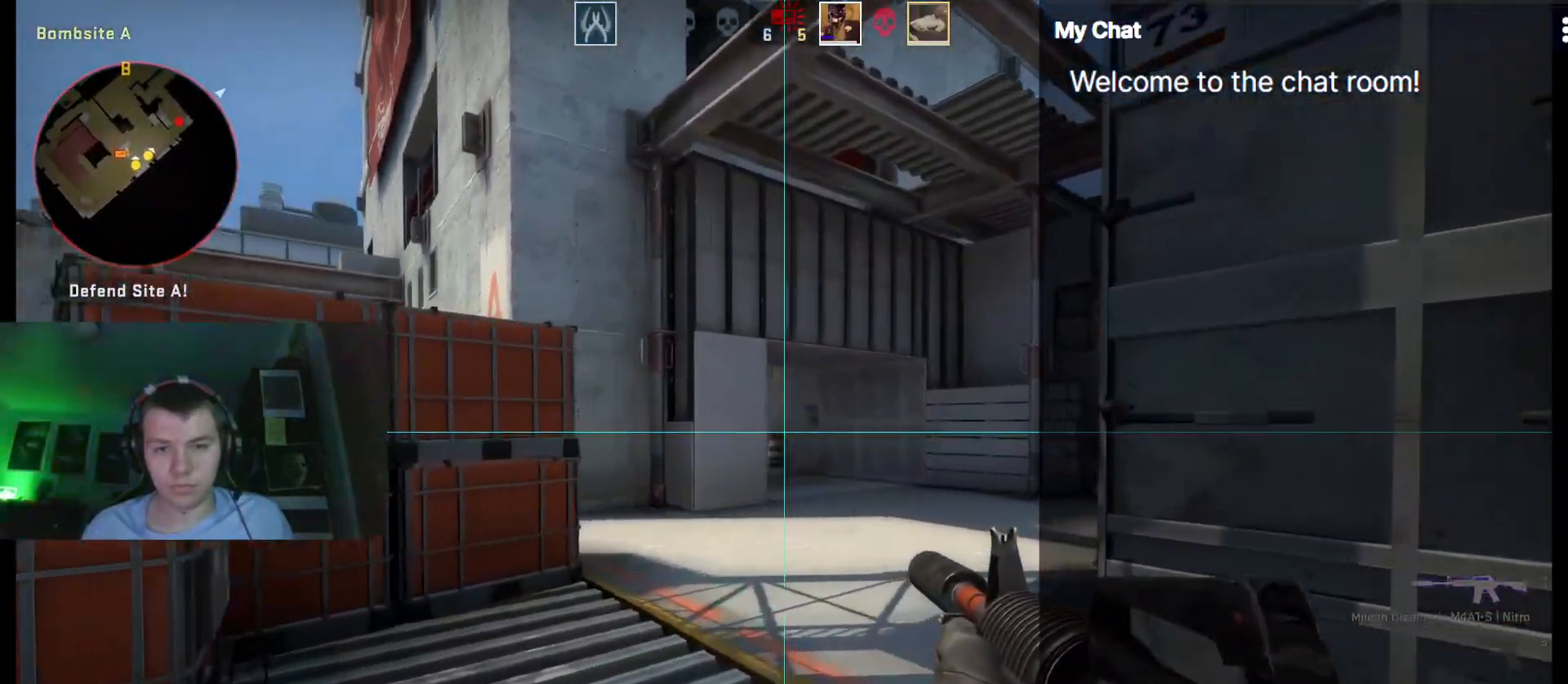
{"keys": ["ctrl_l", "d"], "events": [[100, "ctrl_l", "down"], [100, "w", "up"], [183, "d", "up"], [467, "d", "down"]]}
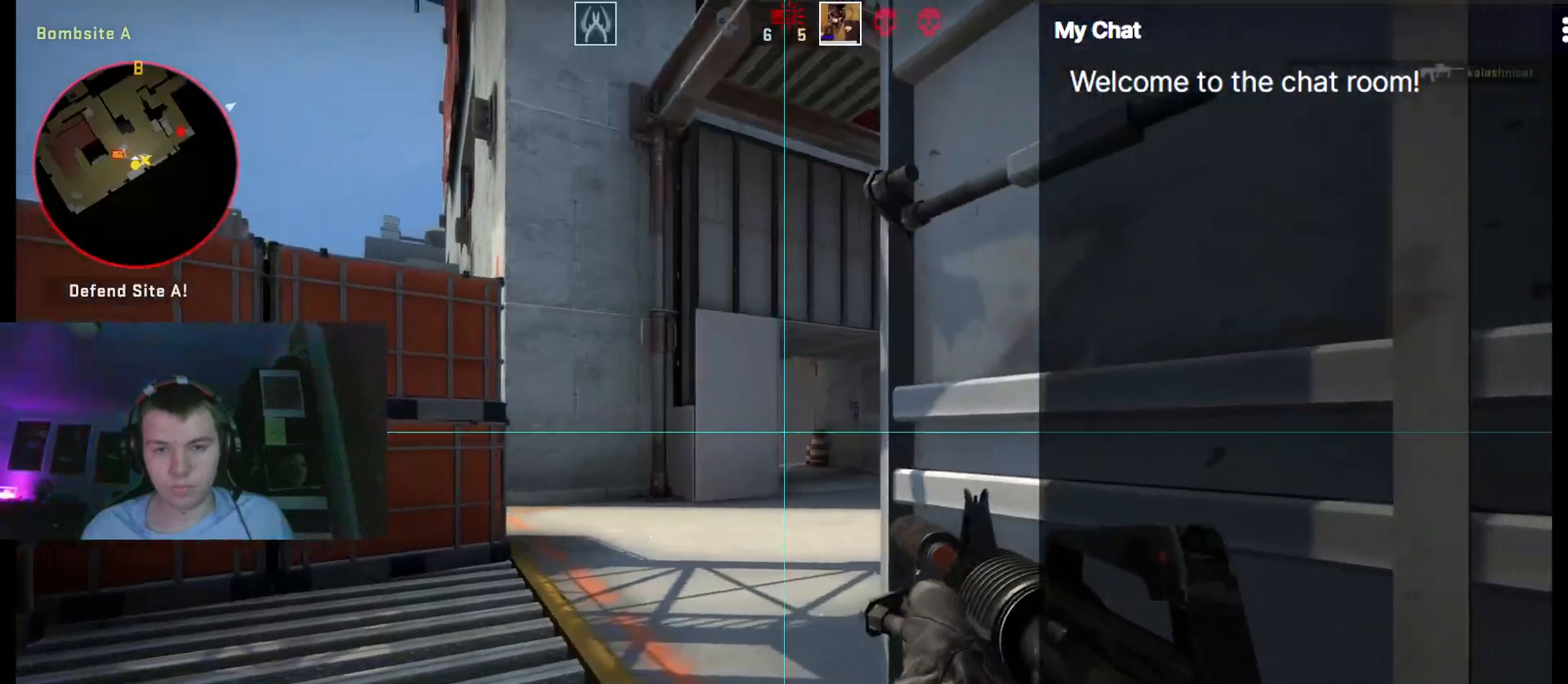
{"keys": ["a", "shift_l", "w"], "events": [[150, "d", "up"], [283, "a", "down"], [283, "ctrl_l", "up"], [433, "w", "down"], [483, "shift_l", "down"]]}